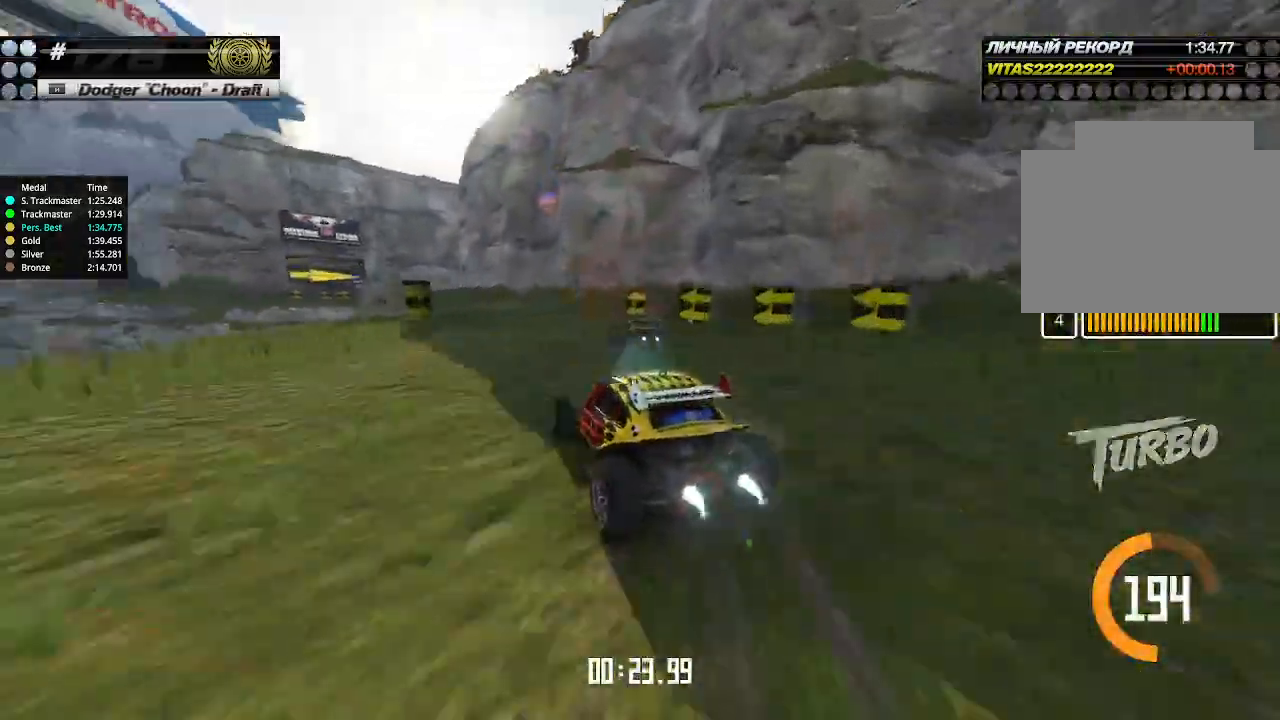
Gameplay with keyboard; each line is a JSON object with the keys held at the frame after it. "events" lists presses ("down") and releases ("up") of "down", "left", "right" and "up" between this image and that frame as [ms after this image, input, new state], when the widget could be followed in between. No other keys are recorded. Mouse input is not recorded.
{"keys": ["up"], "events": [[67, "right", "down"], [134, "right", "up"]]}
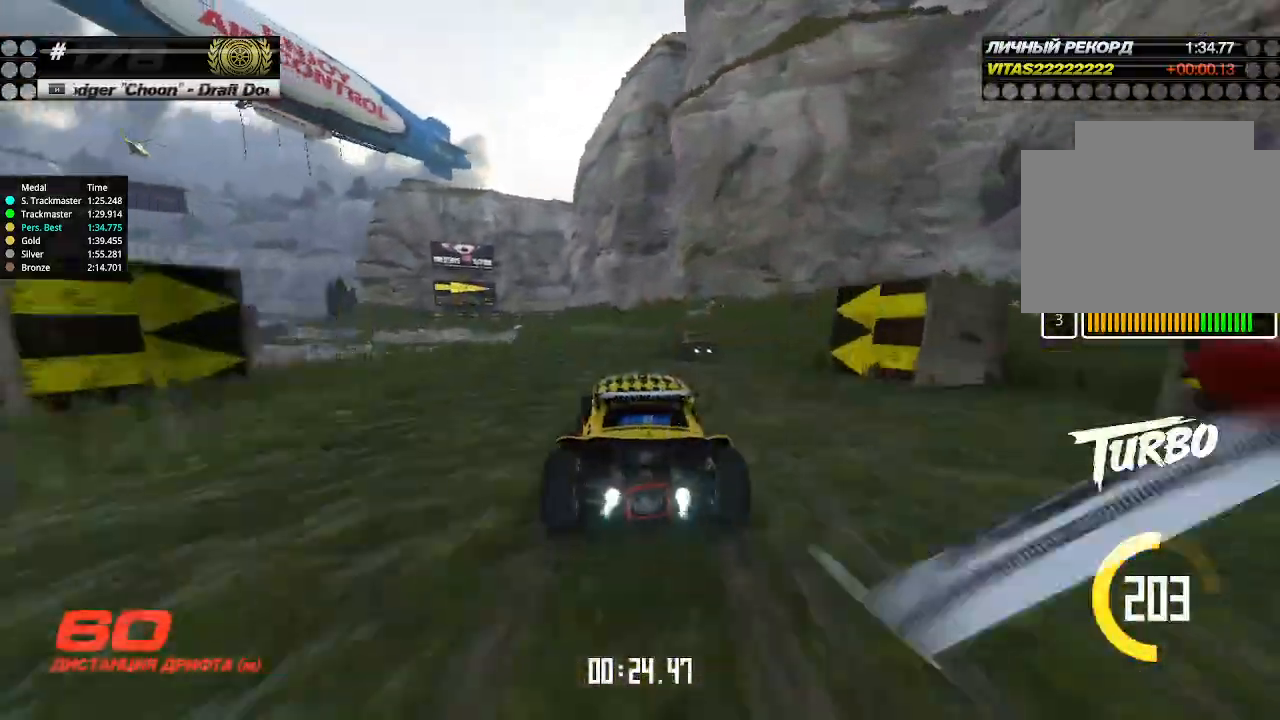
{"keys": ["up"], "events": [[167, "left", "down"], [234, "left", "up"], [334, "left", "down"], [467, "left", "up"]]}
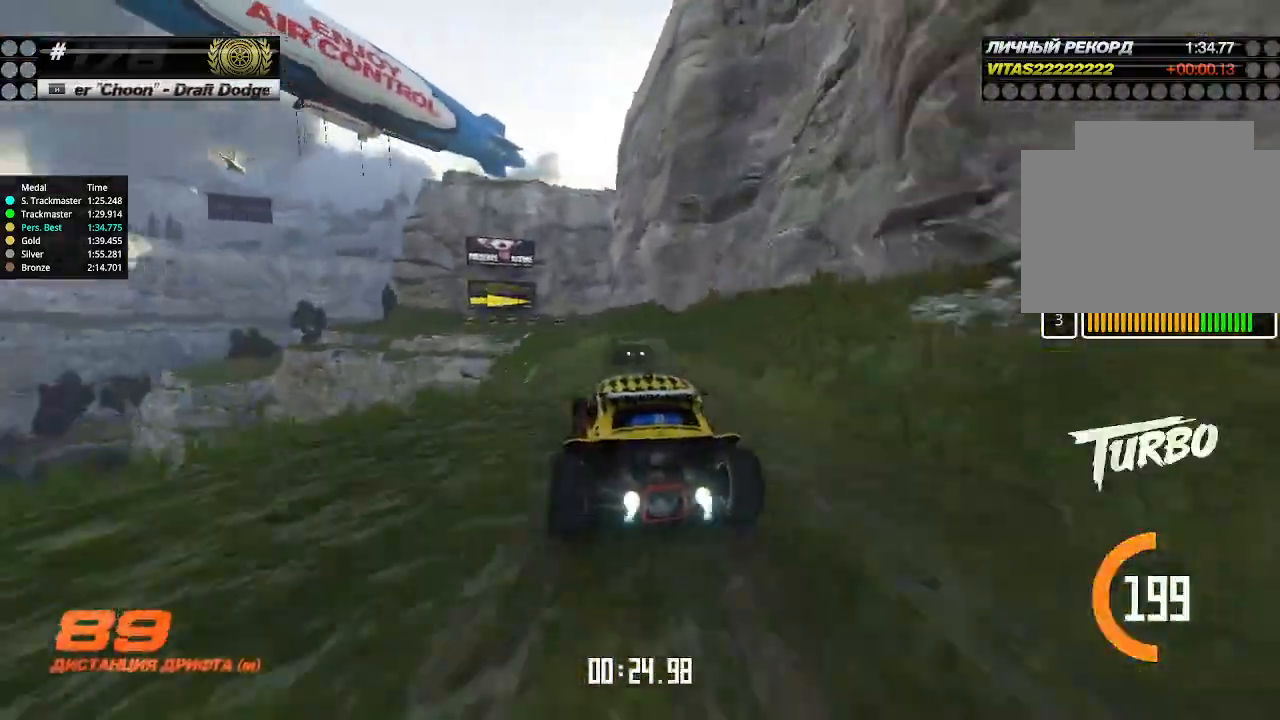
{"keys": ["up"], "events": [[334, "right", "down"], [367, "right", "up"]]}
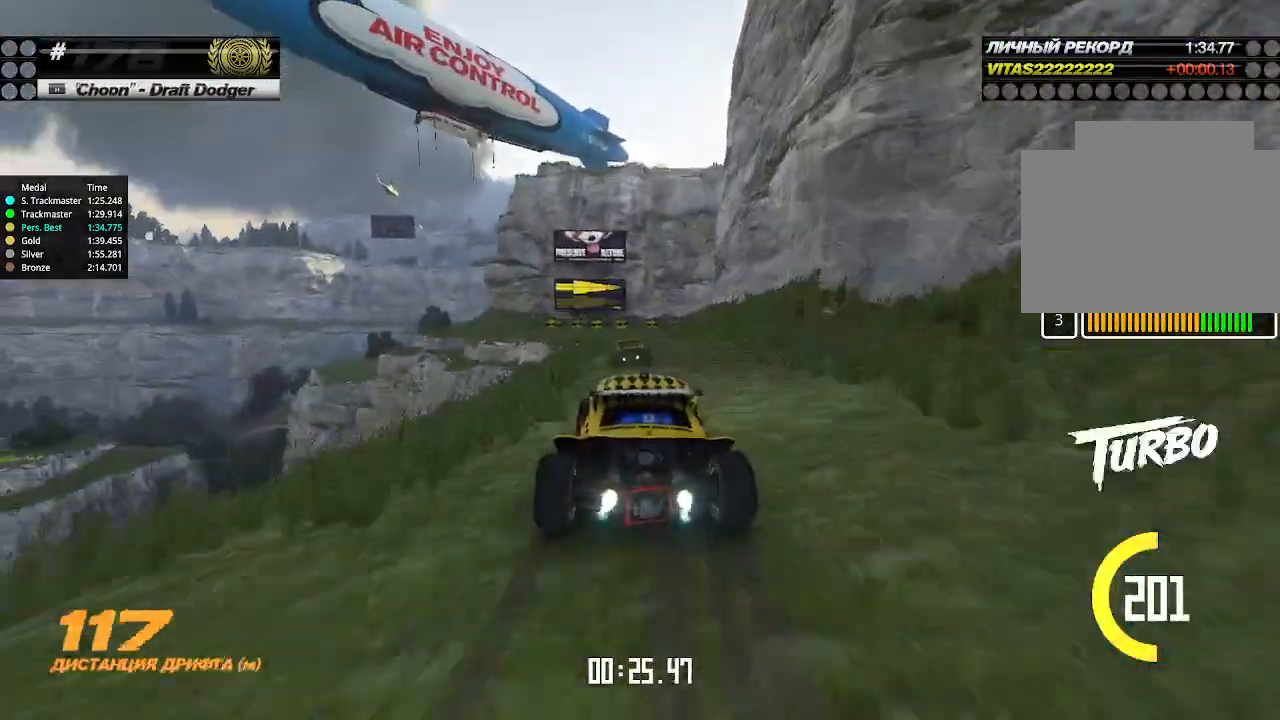
{"keys": ["up"], "events": []}
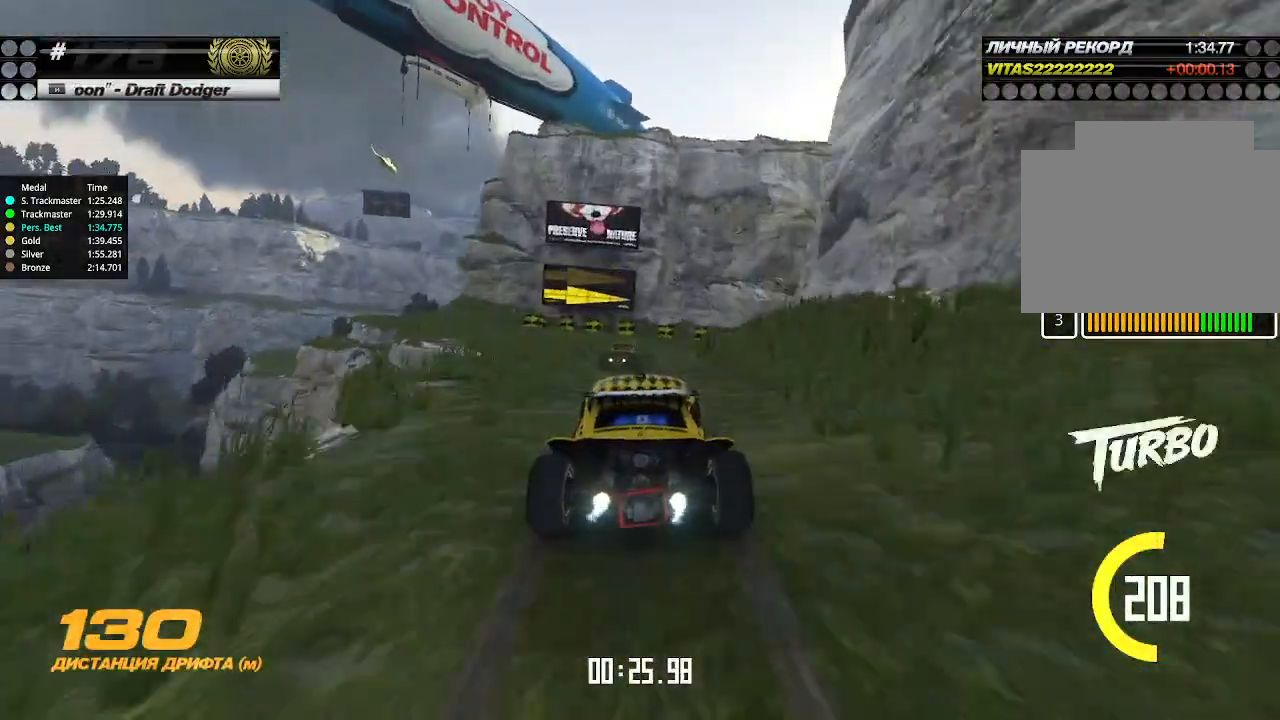
{"keys": ["right", "up"], "events": [[34, "right", "down"], [67, "down", "down"], [167, "down", "up"], [200, "right", "up"], [300, "right", "down"]]}
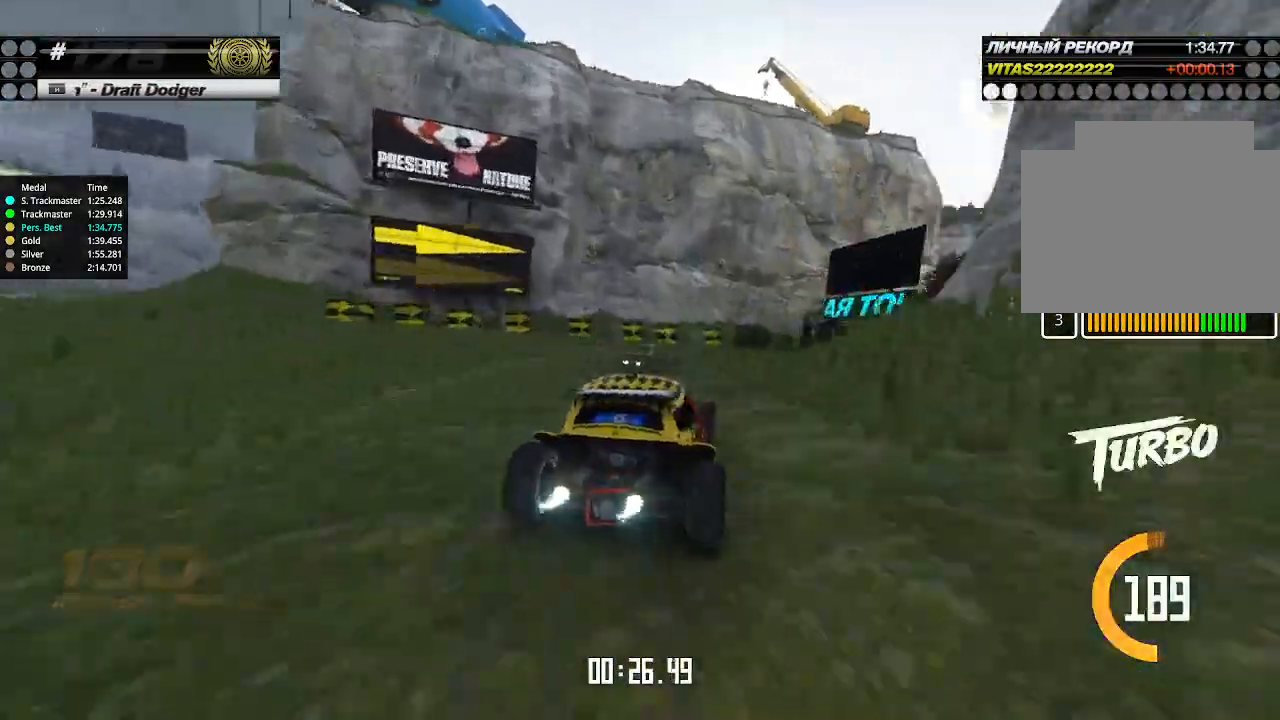
{"keys": ["up"], "events": [[100, "right", "up"]]}
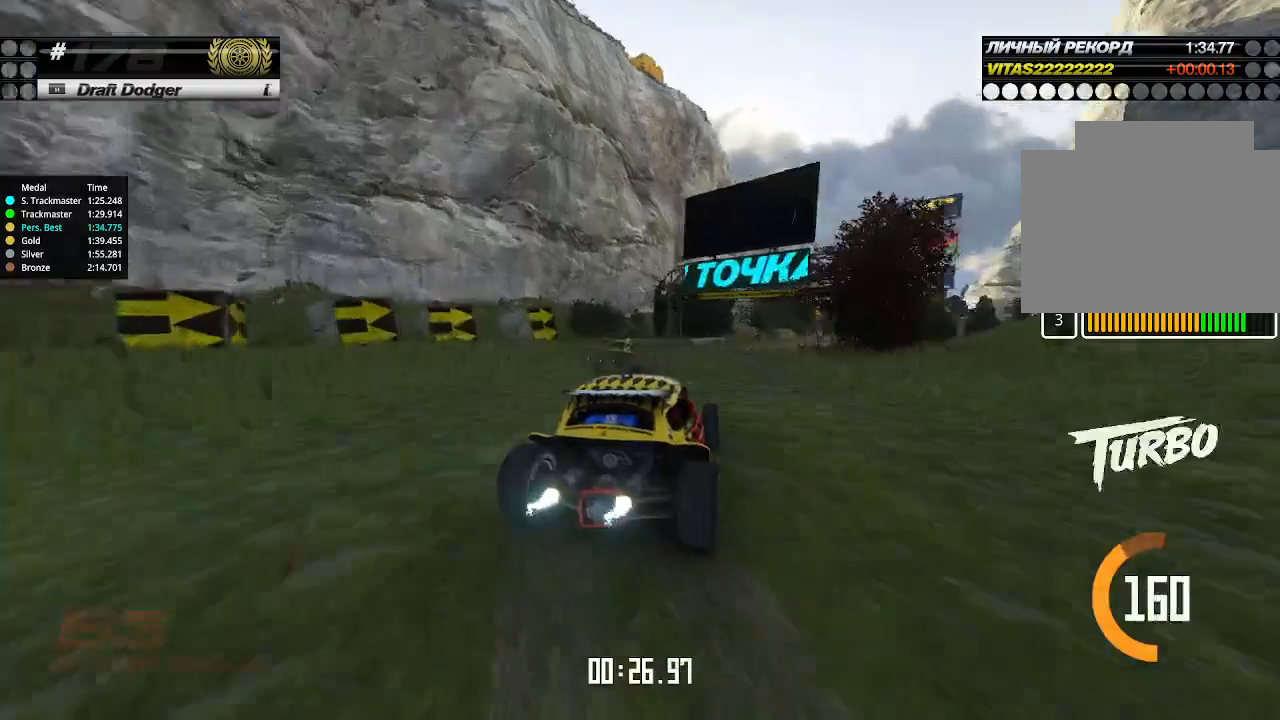
{"keys": ["up"], "events": []}
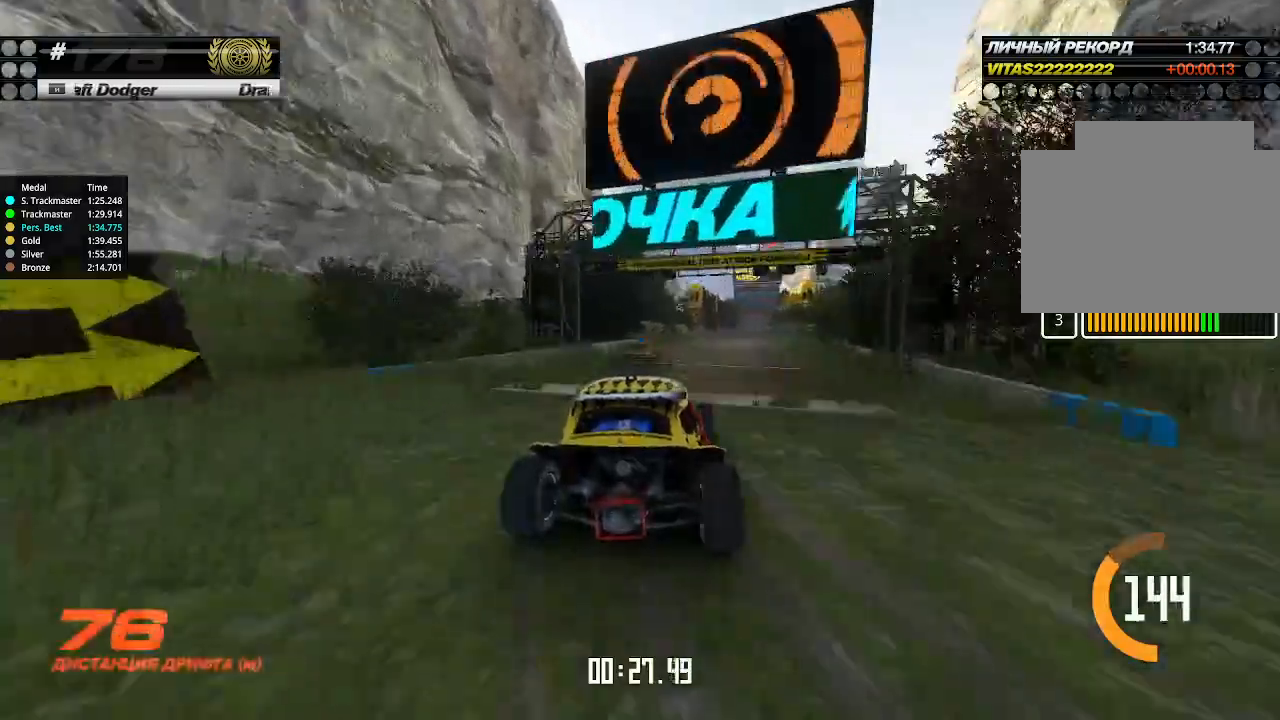
{"keys": ["up"], "events": []}
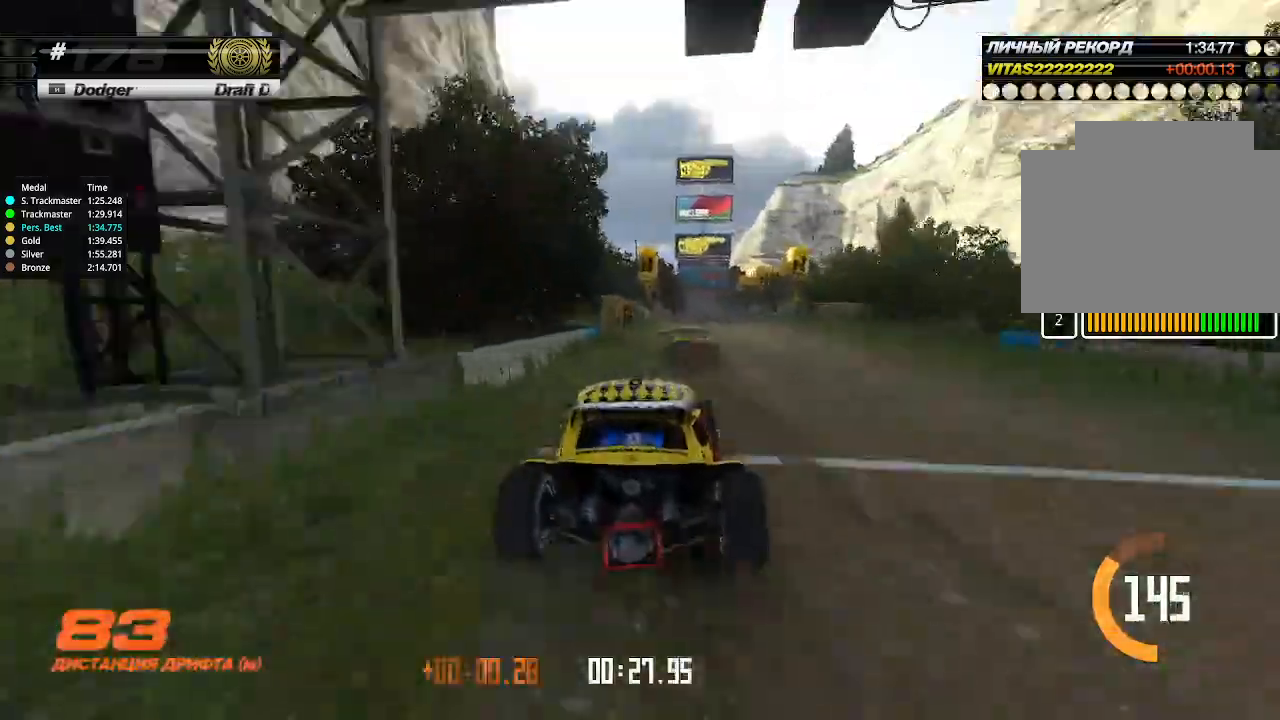
{"keys": ["up"], "events": [[200, "right", "down"], [267, "right", "up"]]}
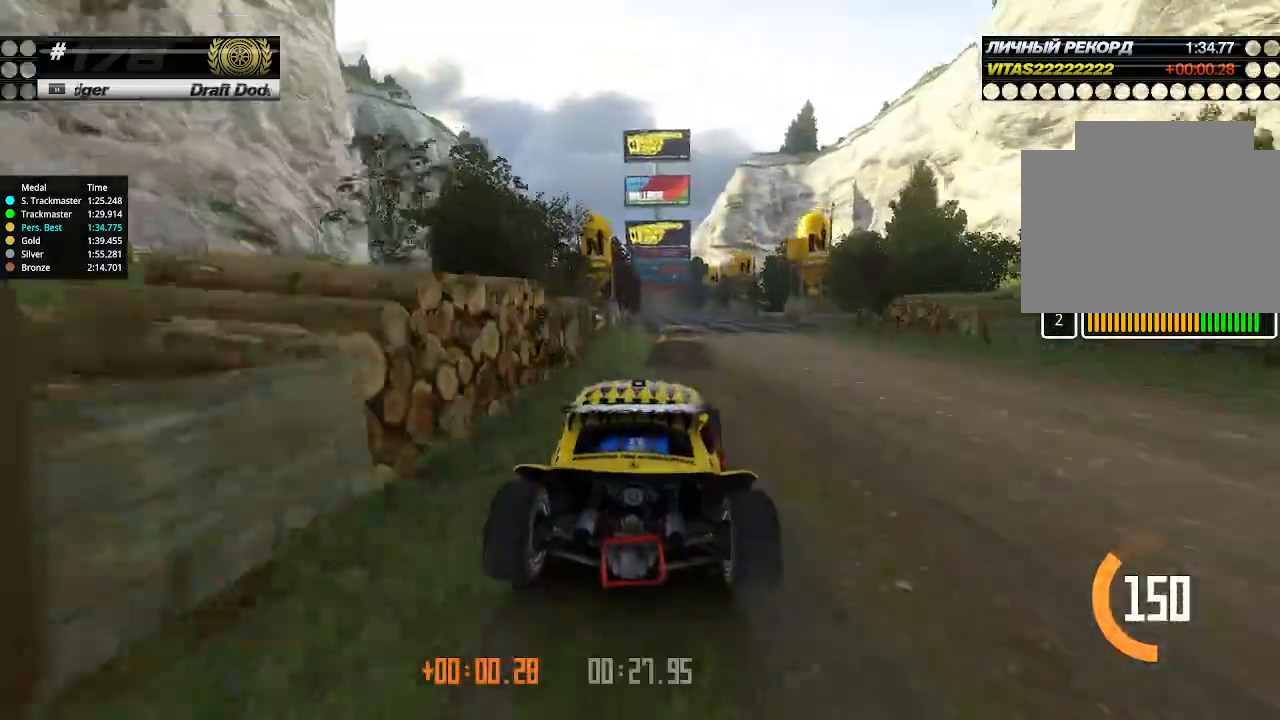
{"keys": ["up"], "events": [[467, "left", "down"], [500, "left", "up"]]}
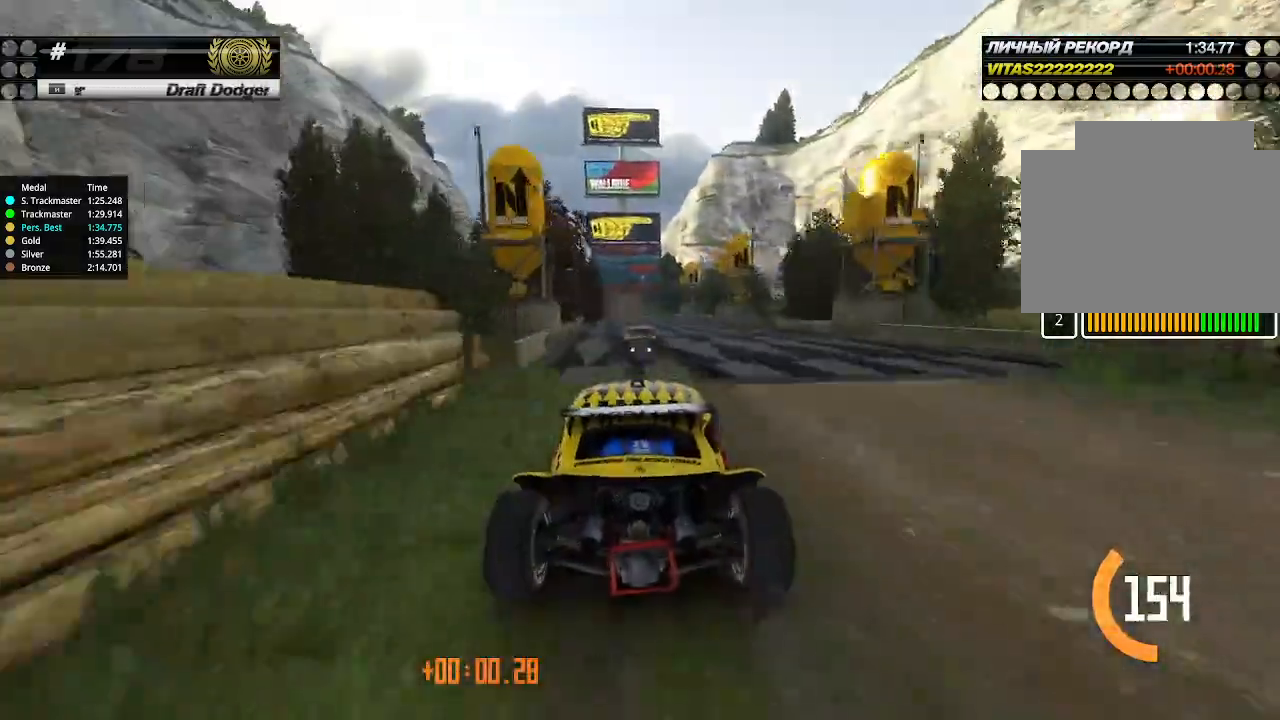
{"keys": ["up"], "events": [[267, "left", "down"], [300, "left", "up"]]}
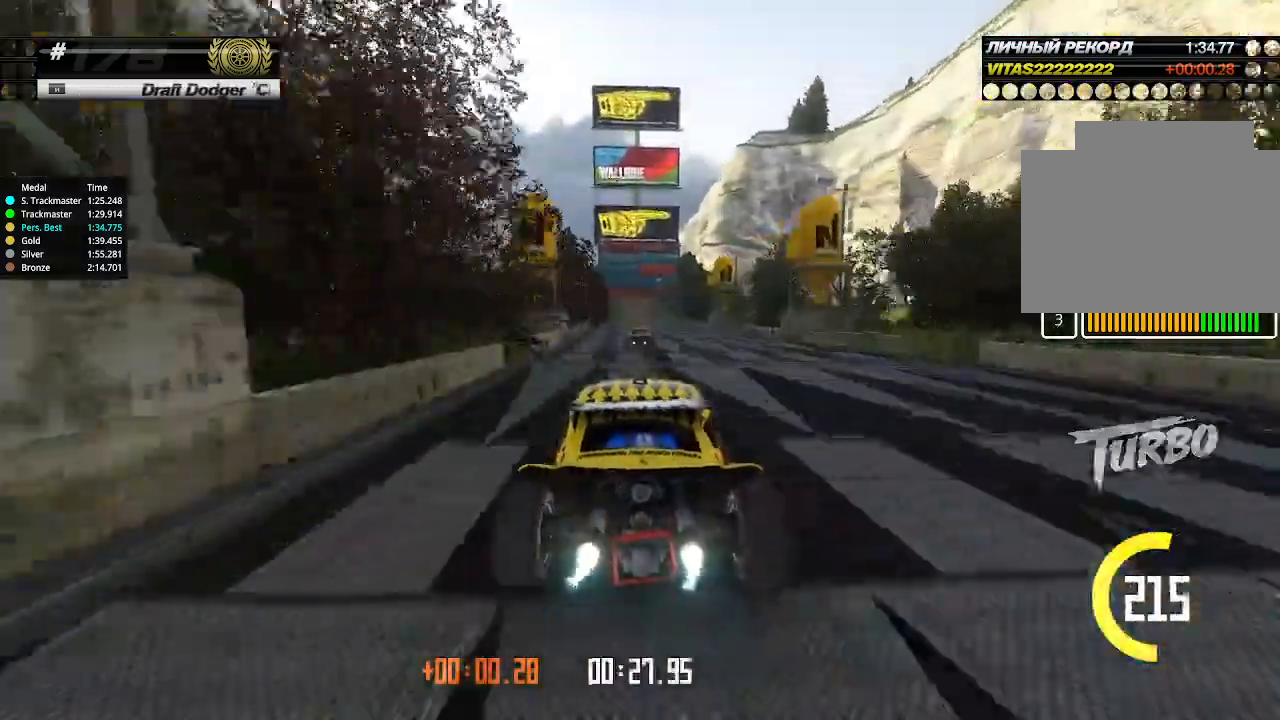
{"keys": ["up"], "events": [[200, "left", "down"], [234, "left", "up"]]}
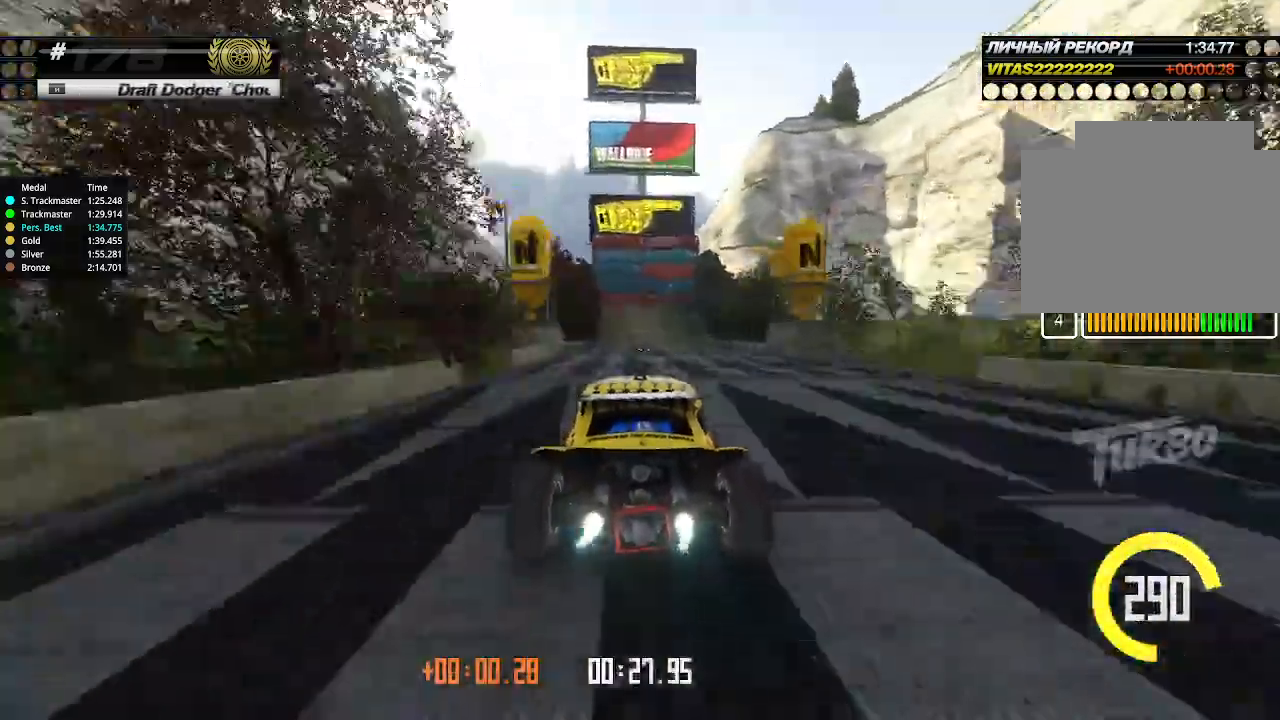
{"keys": ["right", "up"], "events": [[300, "right", "down"]]}
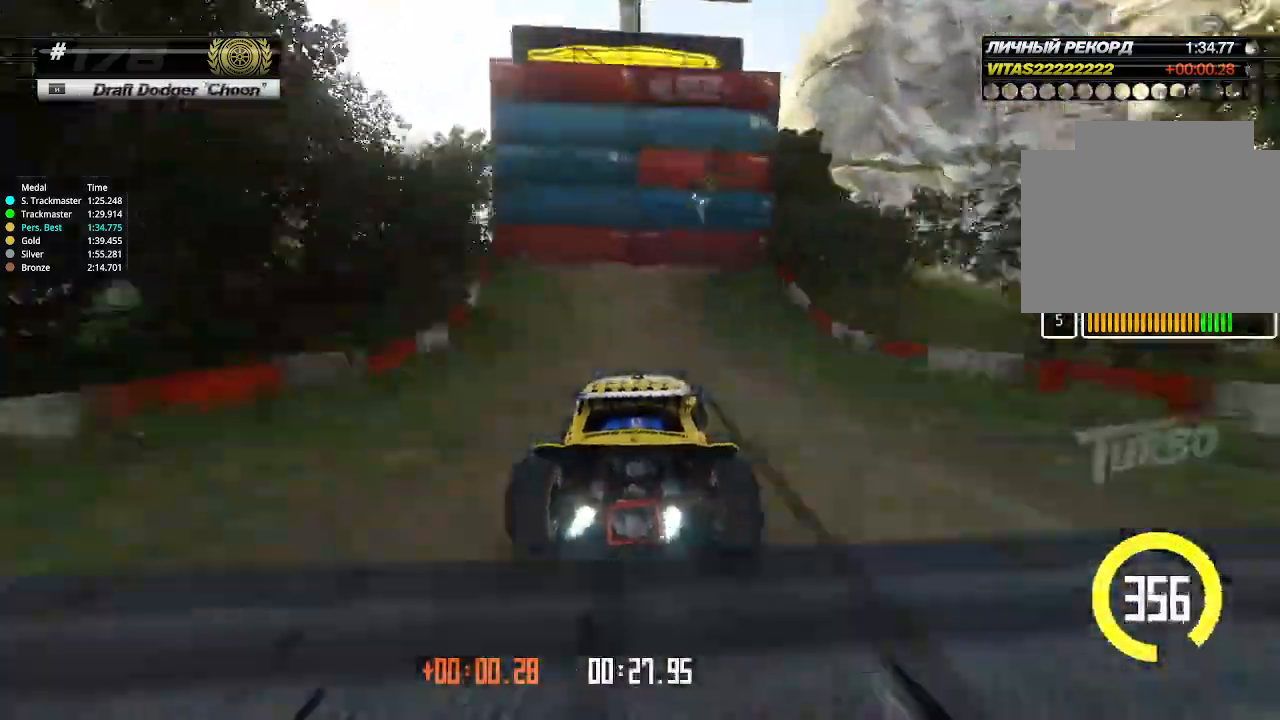
{"keys": ["right", "up"], "events": []}
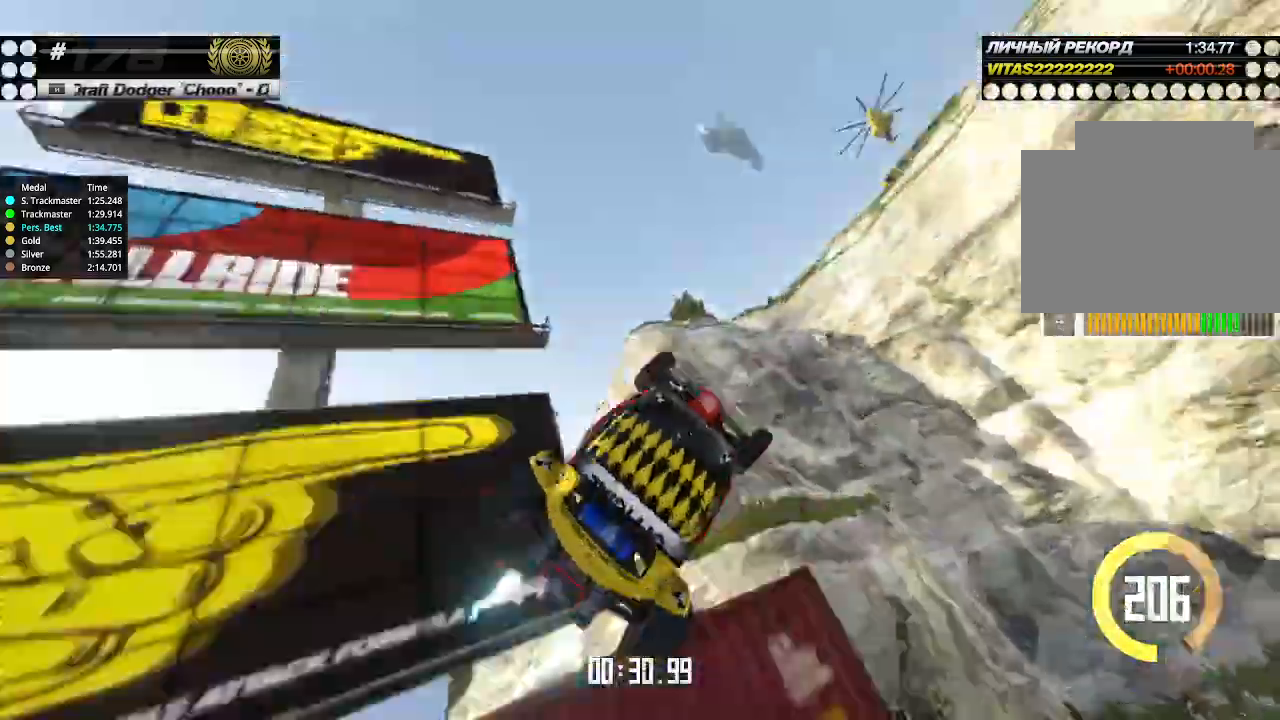
{"keys": ["left", "up"], "events": [[67, "right", "up"], [367, "left", "down"]]}
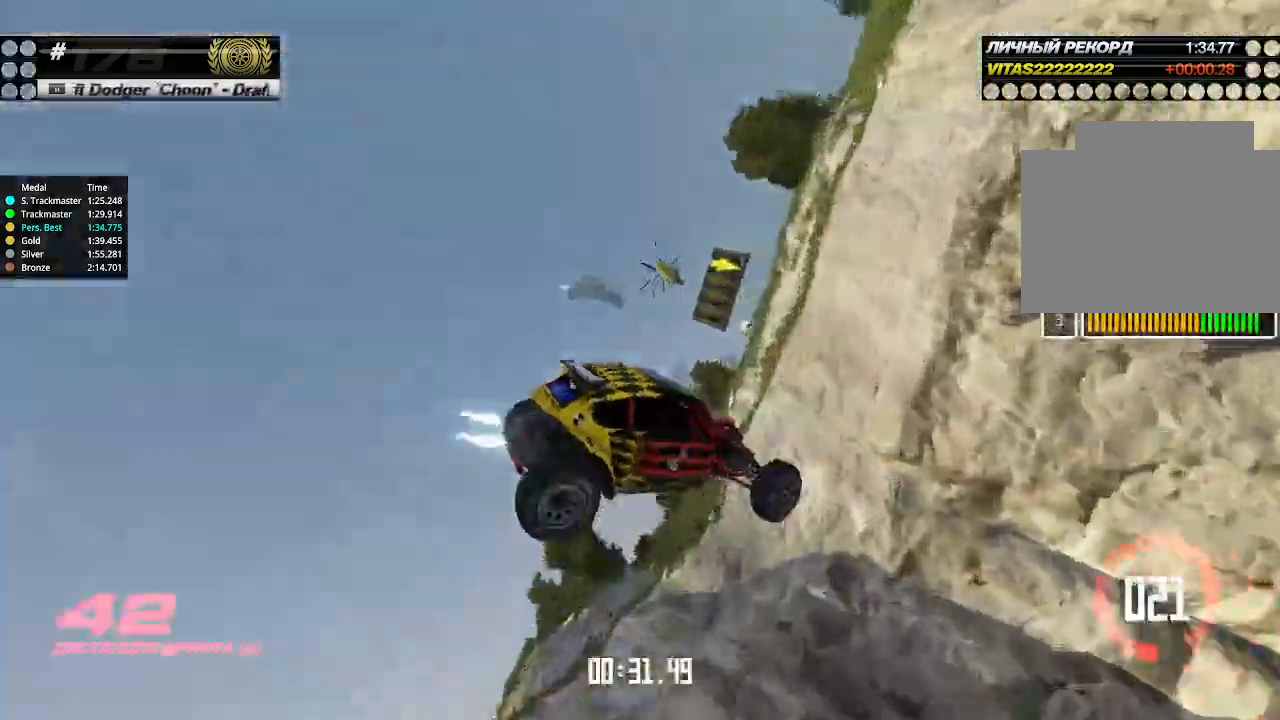
{"keys": ["left", "up"], "events": []}
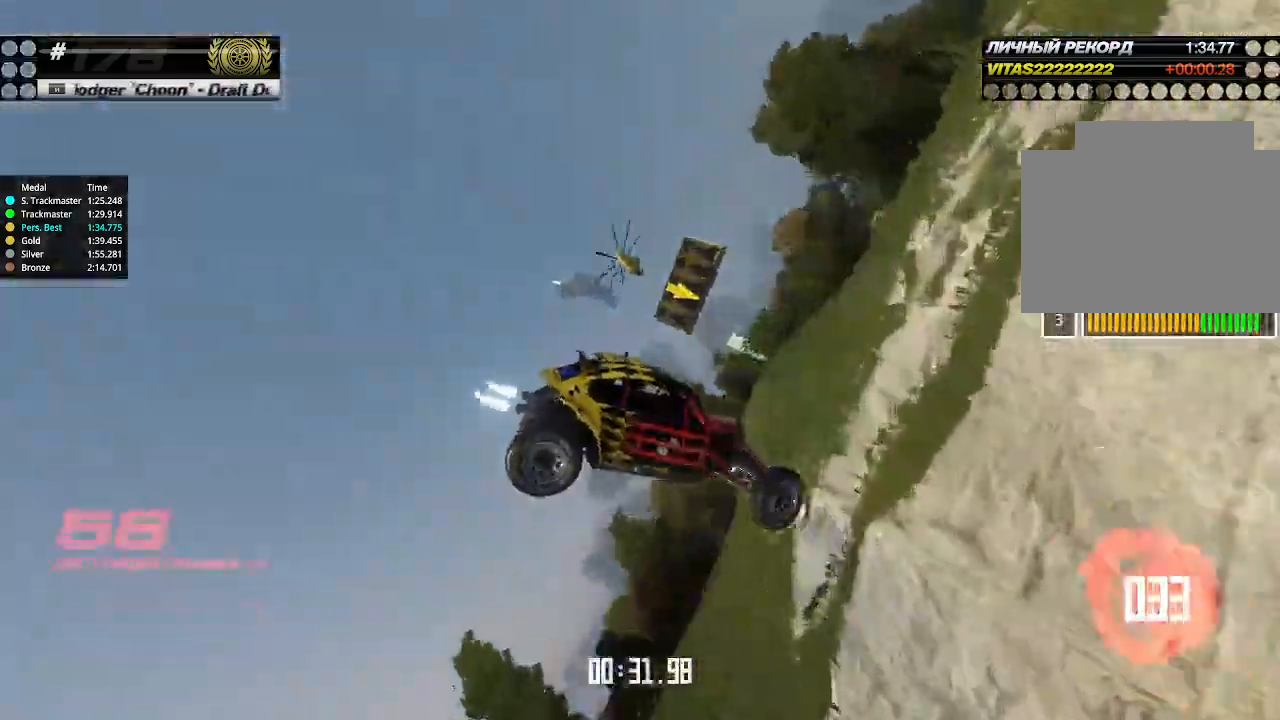
{"keys": ["down", "right"], "events": [[300, "up", "up"], [434, "left", "up"], [434, "right", "down"], [467, "down", "down"]]}
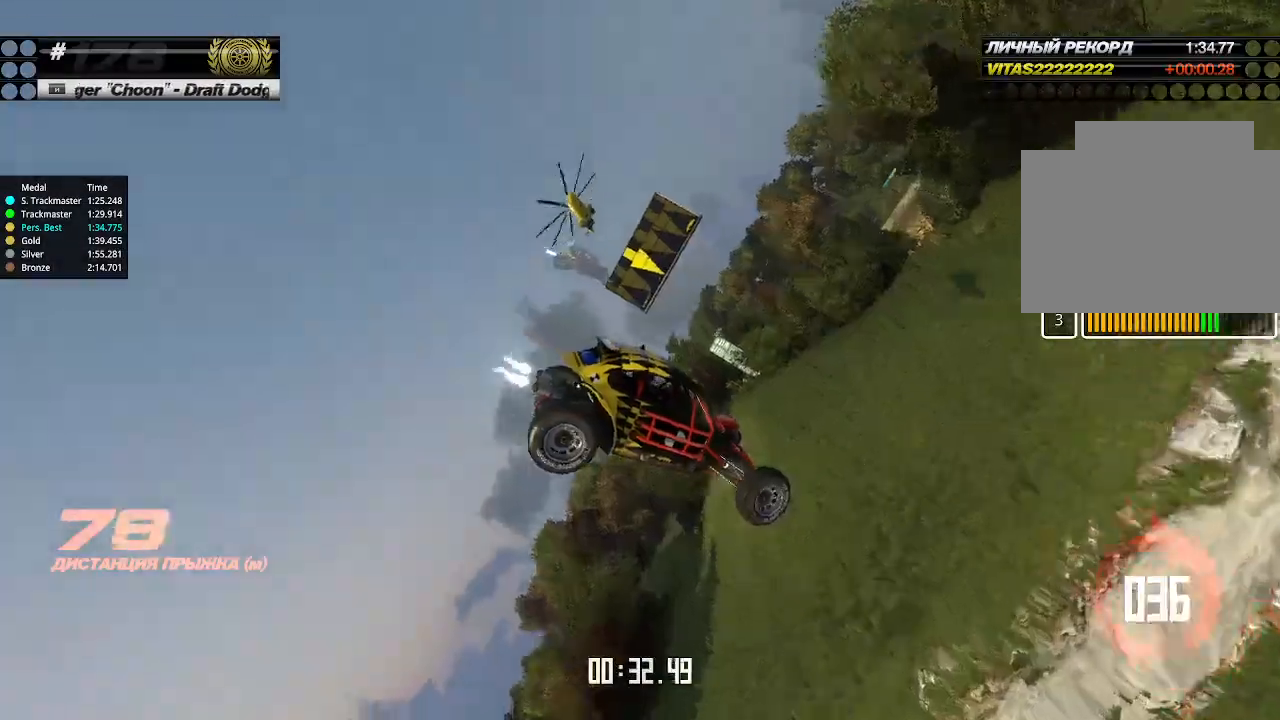
{"keys": ["down", "right"], "events": []}
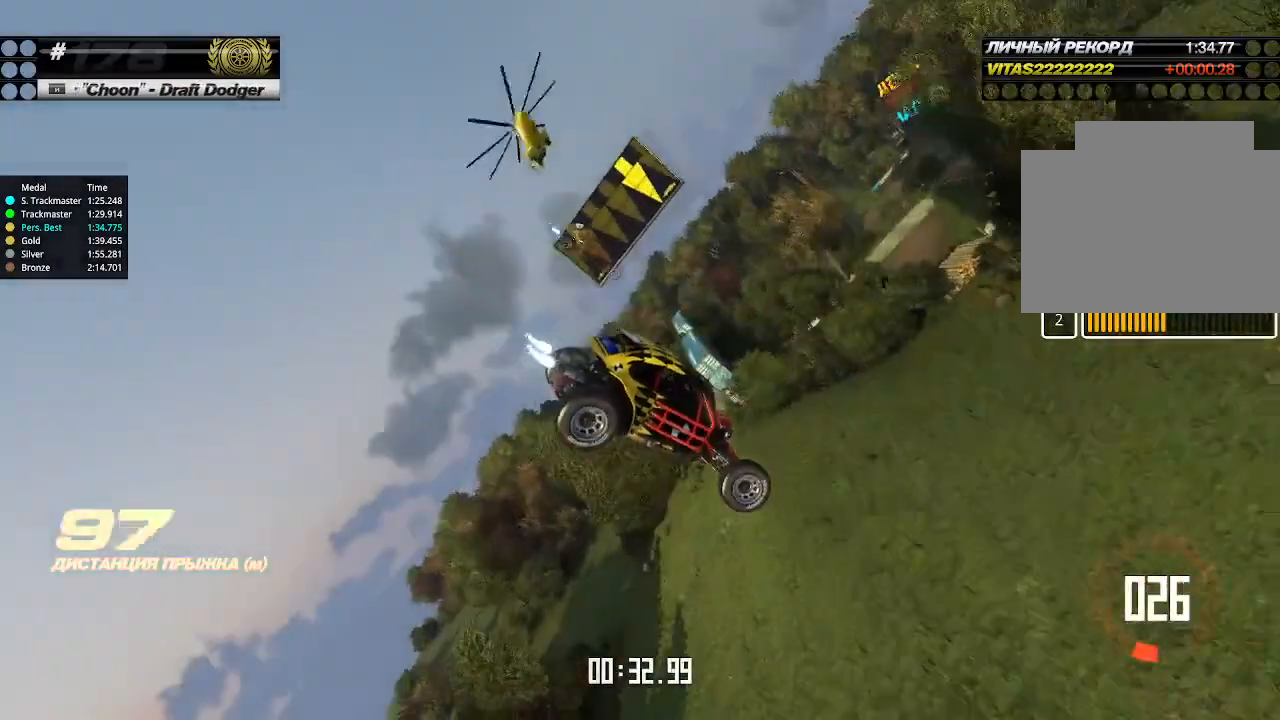
{"keys": ["up"], "events": [[100, "down", "up"], [267, "up", "down"], [500, "right", "up"]]}
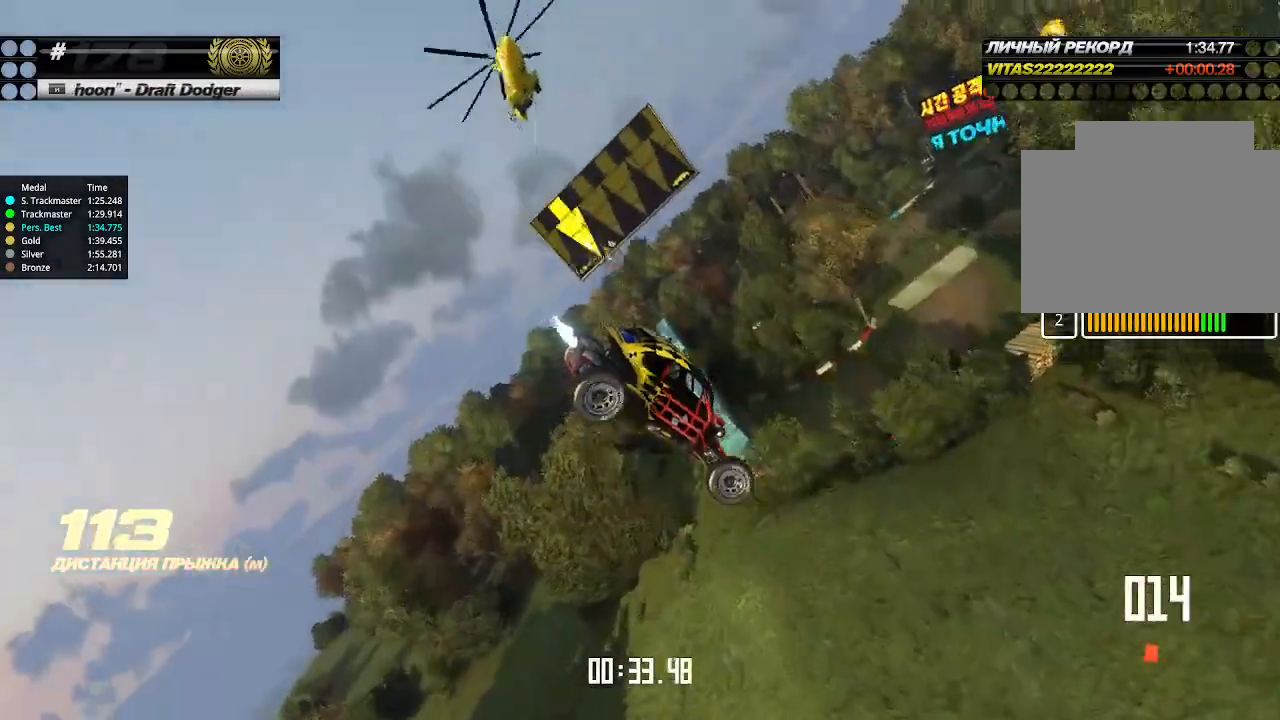
{"keys": ["left", "up"], "events": [[34, "left", "down"]]}
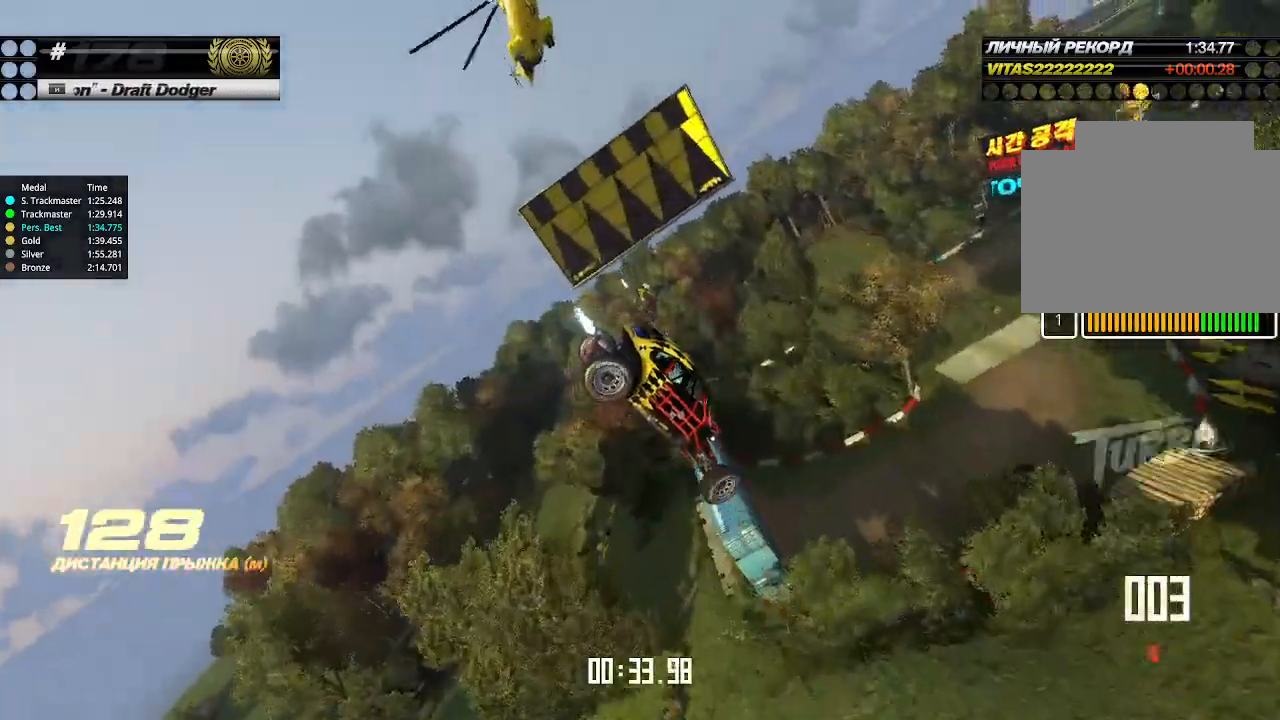
{"keys": ["left", "up"], "events": []}
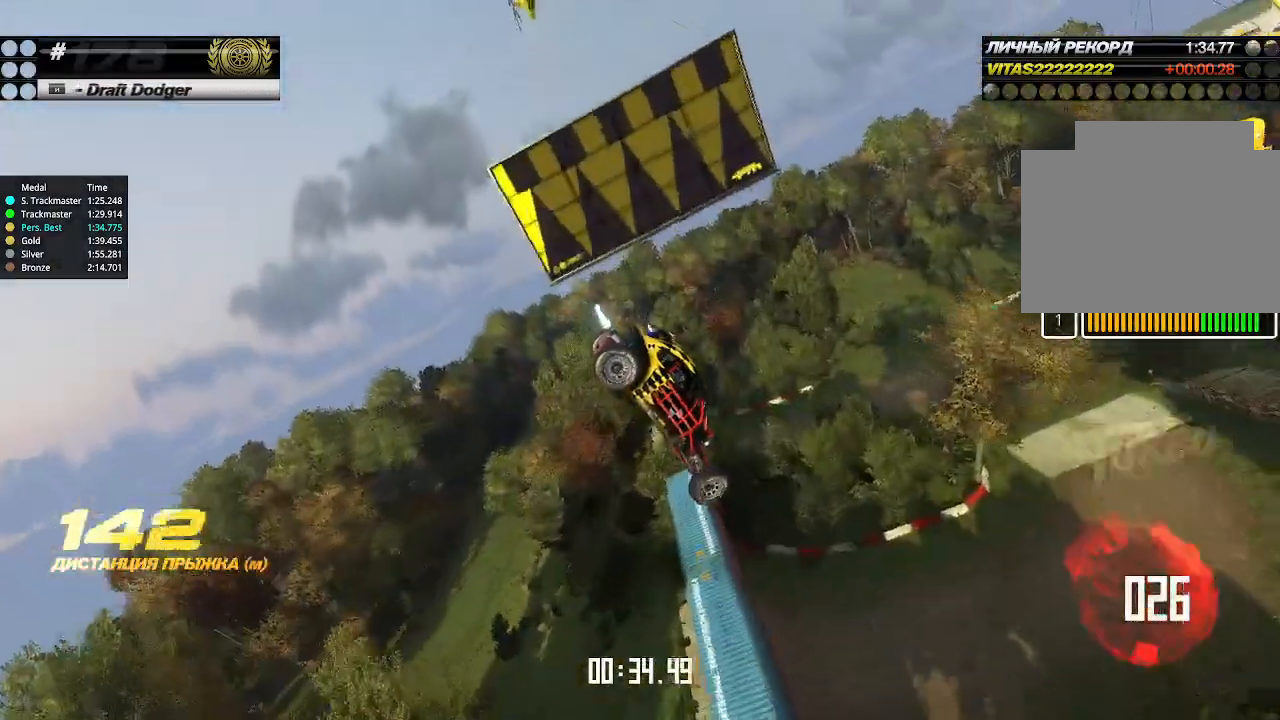
{"keys": ["left", "up"], "events": []}
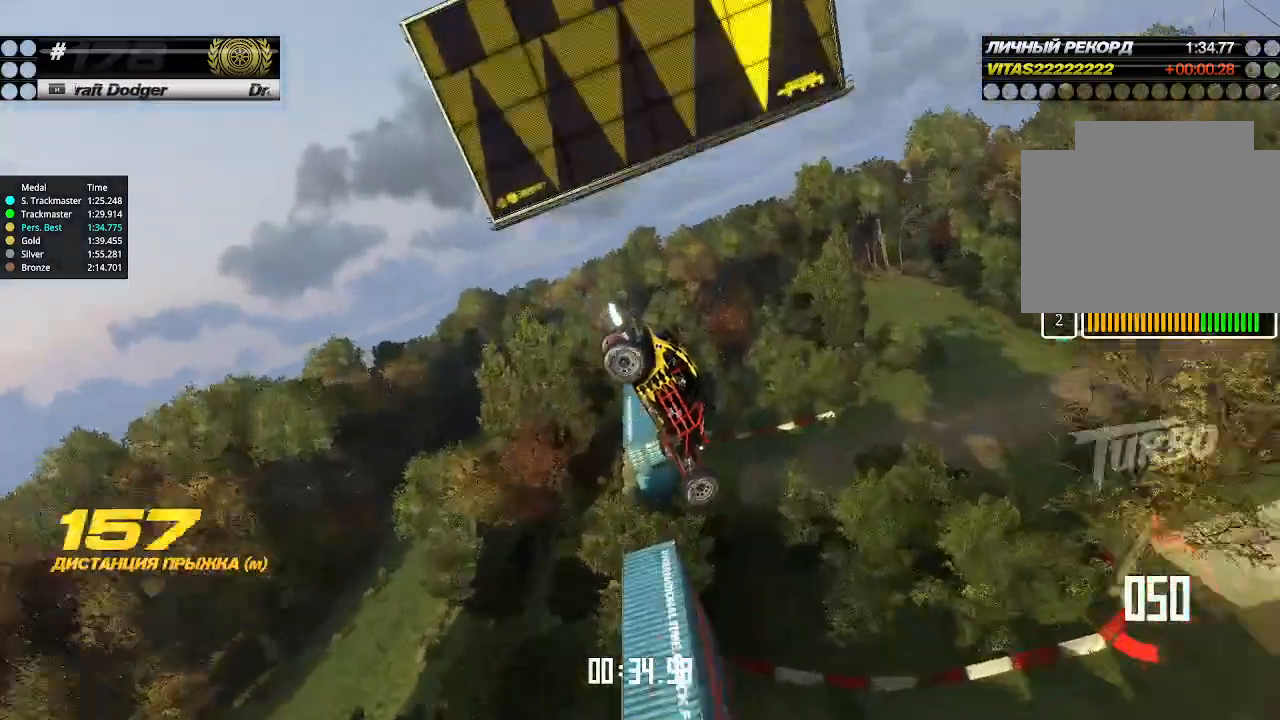
{"keys": ["right", "up"], "events": [[167, "left", "up"], [167, "right", "down"]]}
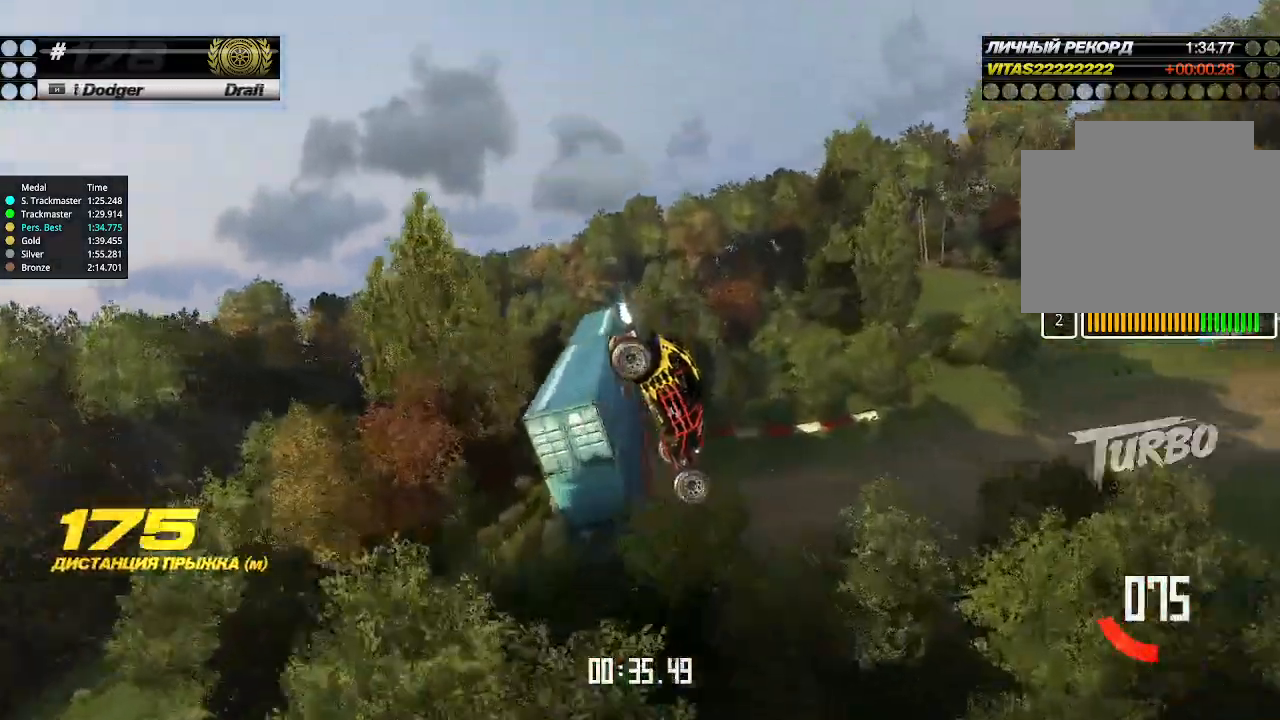
{"keys": ["right", "up"], "events": [[34, "left", "down"], [34, "right", "up"], [400, "left", "up"], [400, "right", "down"]]}
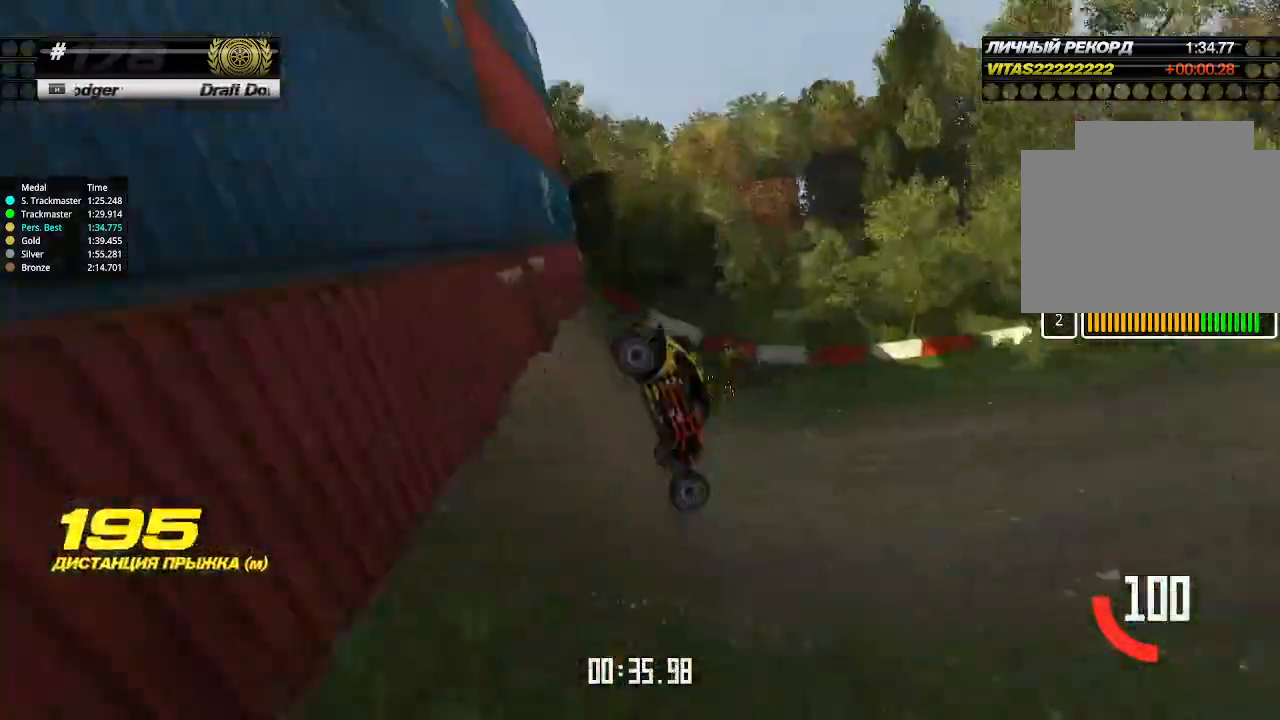
{"keys": ["up"], "events": [[34, "right", "up"]]}
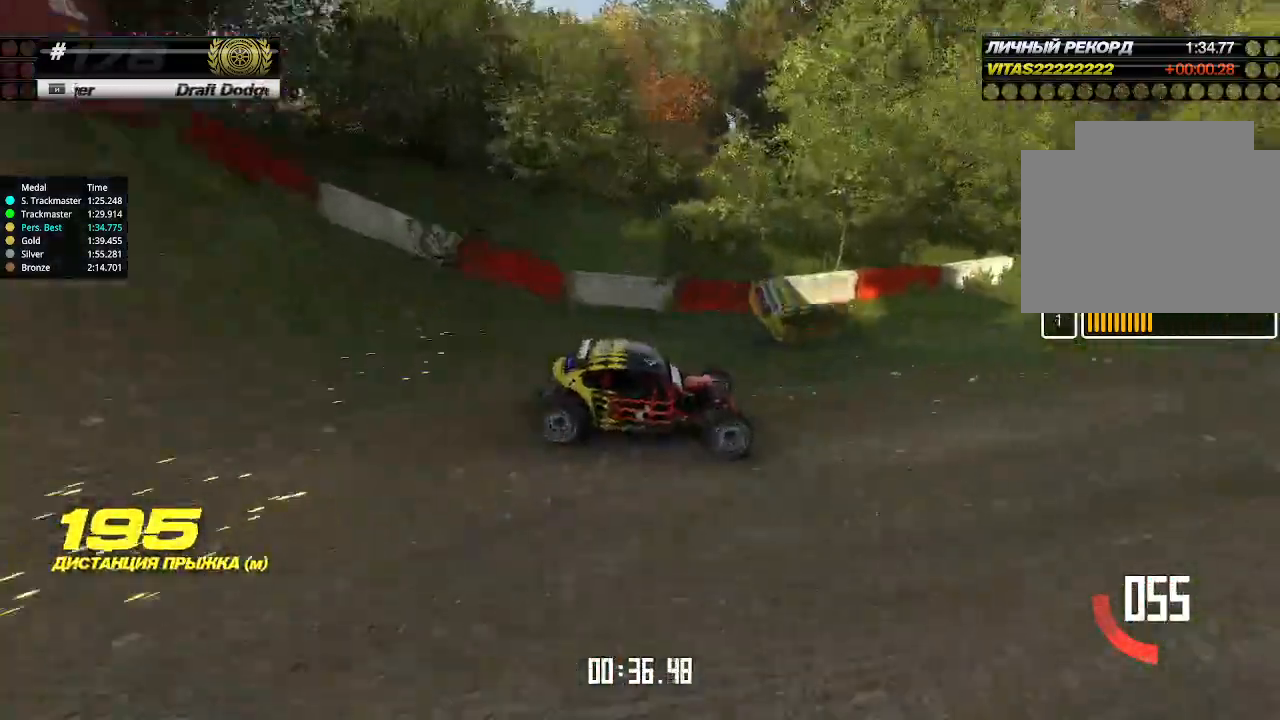
{"keys": ["up"], "events": [[34, "right", "down"], [100, "right", "up"], [367, "left", "down"], [467, "left", "up"]]}
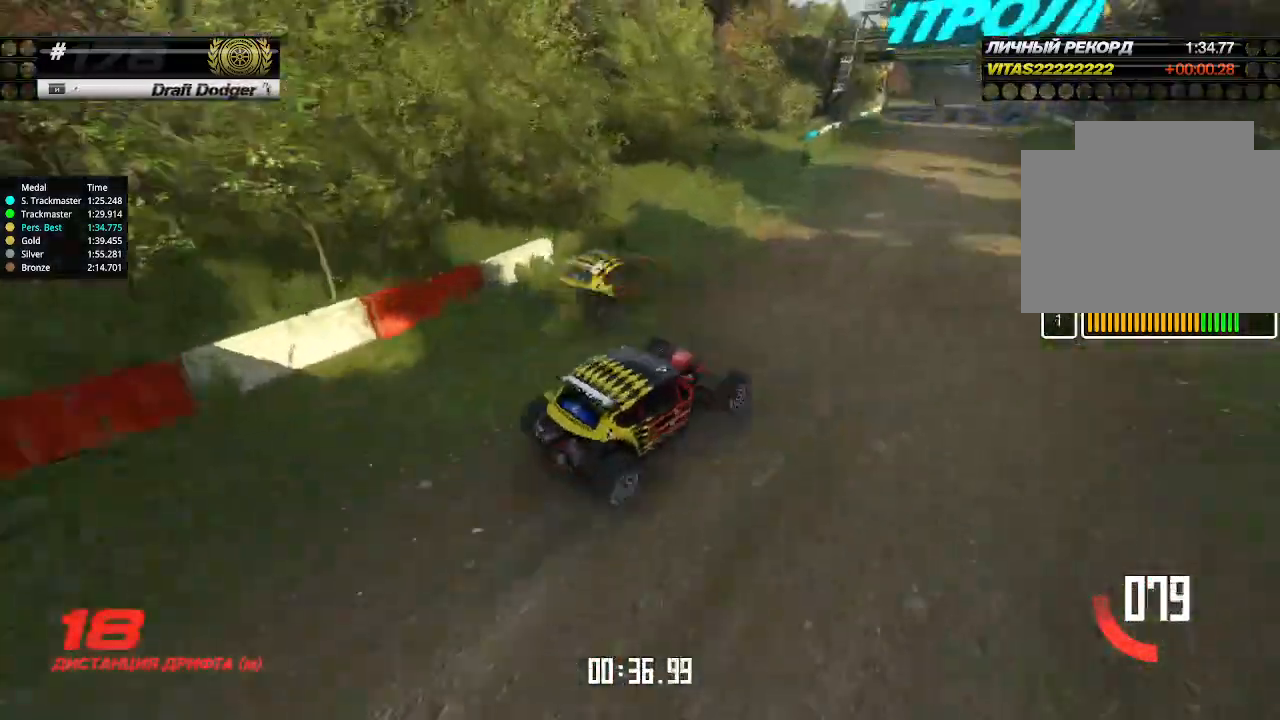
{"keys": ["up"], "events": []}
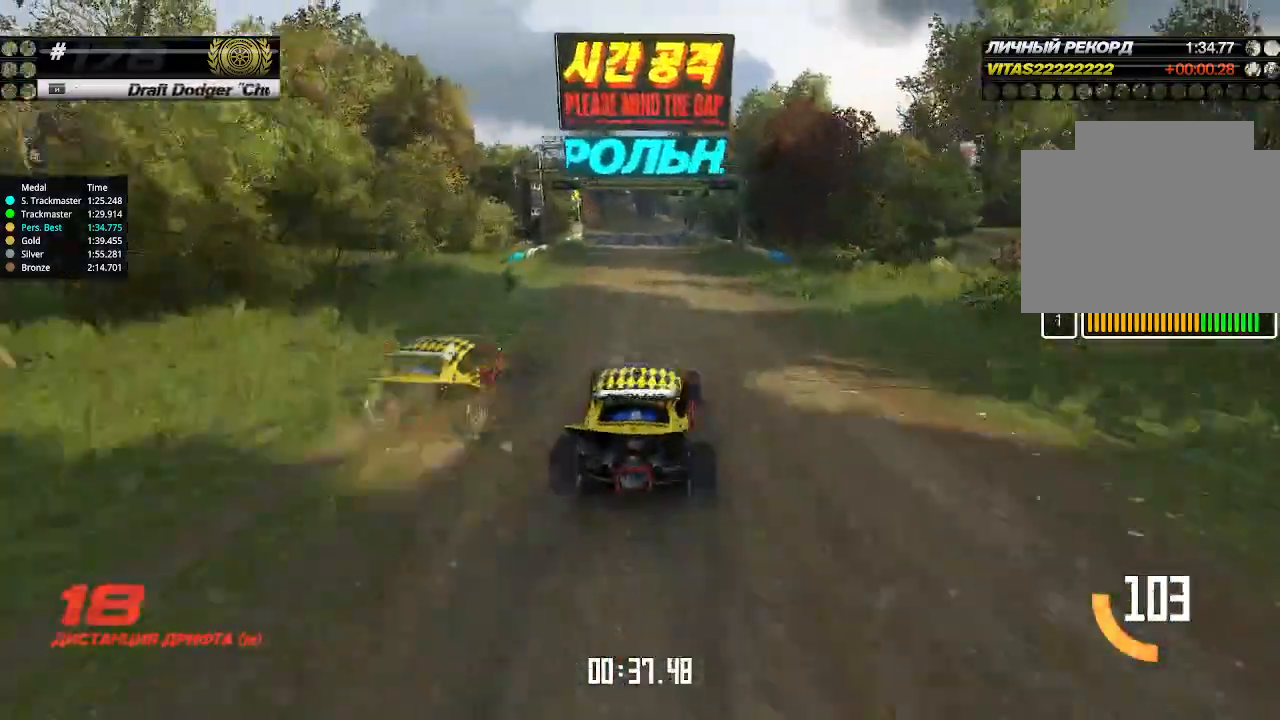
{"keys": ["up"], "events": [[300, "left", "down"], [367, "left", "up"]]}
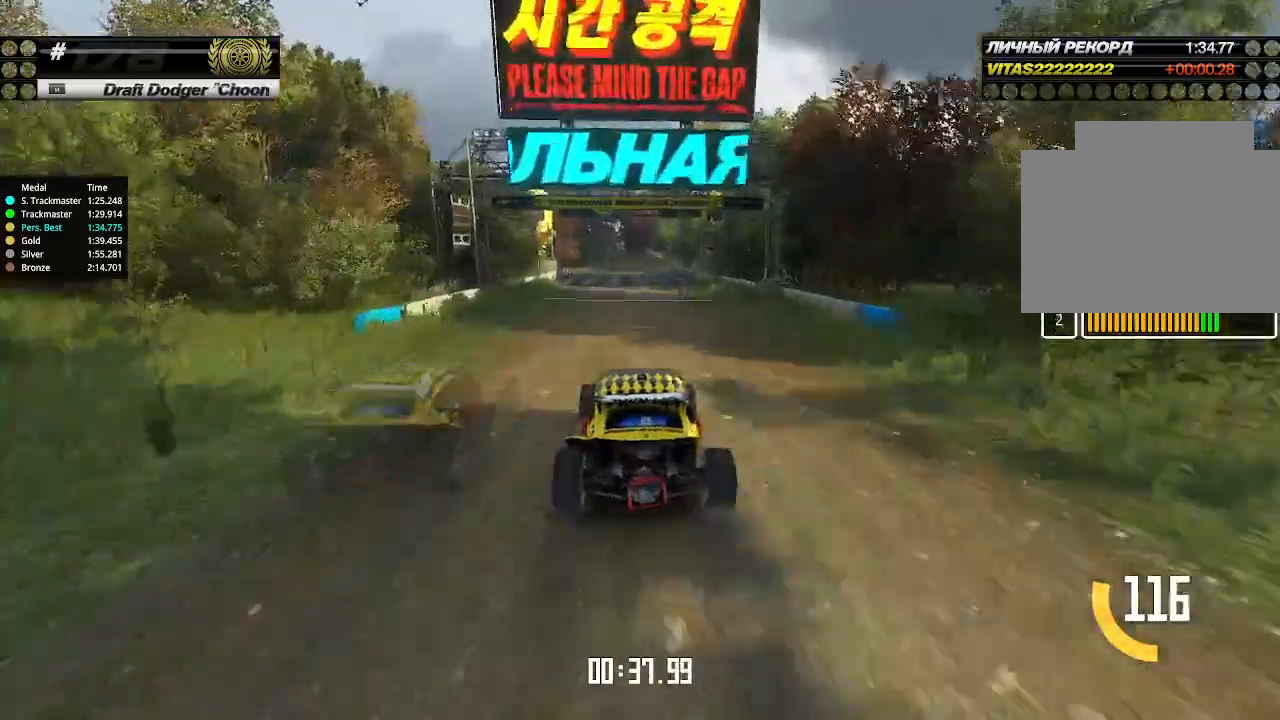
{"keys": ["up"], "events": []}
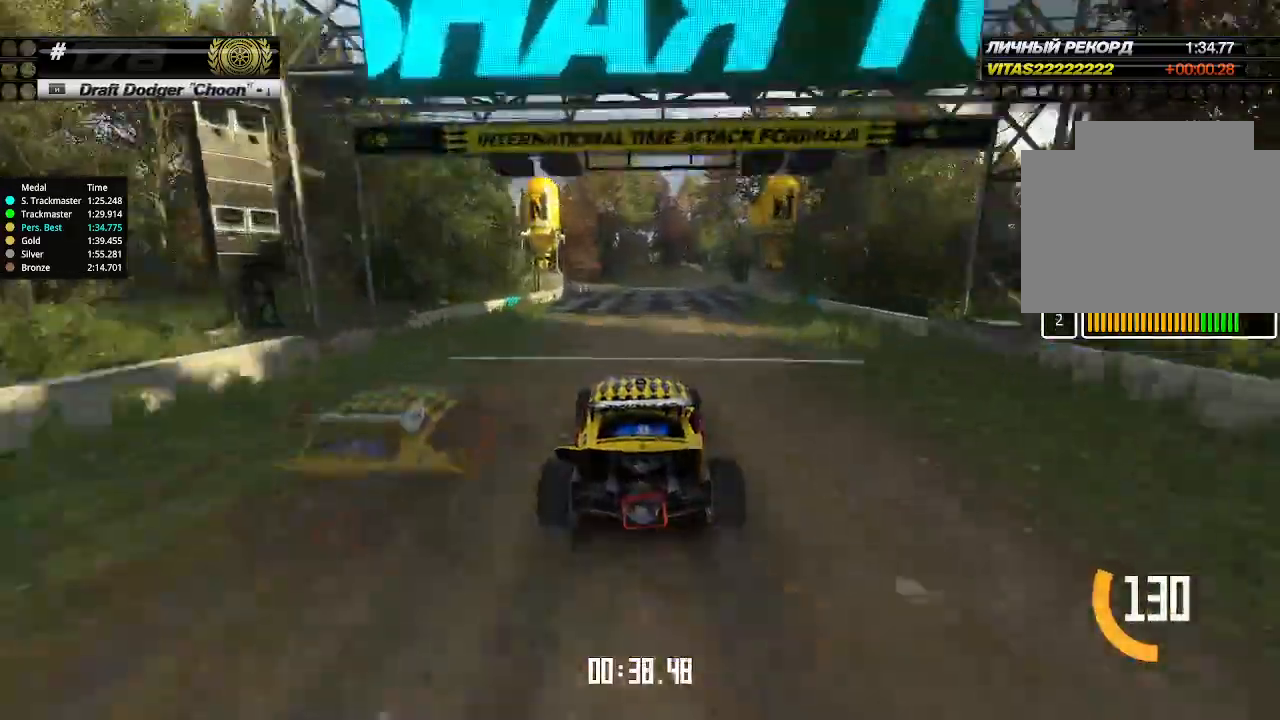
{"keys": ["up"], "events": [[367, "right", "down"], [434, "right", "up"]]}